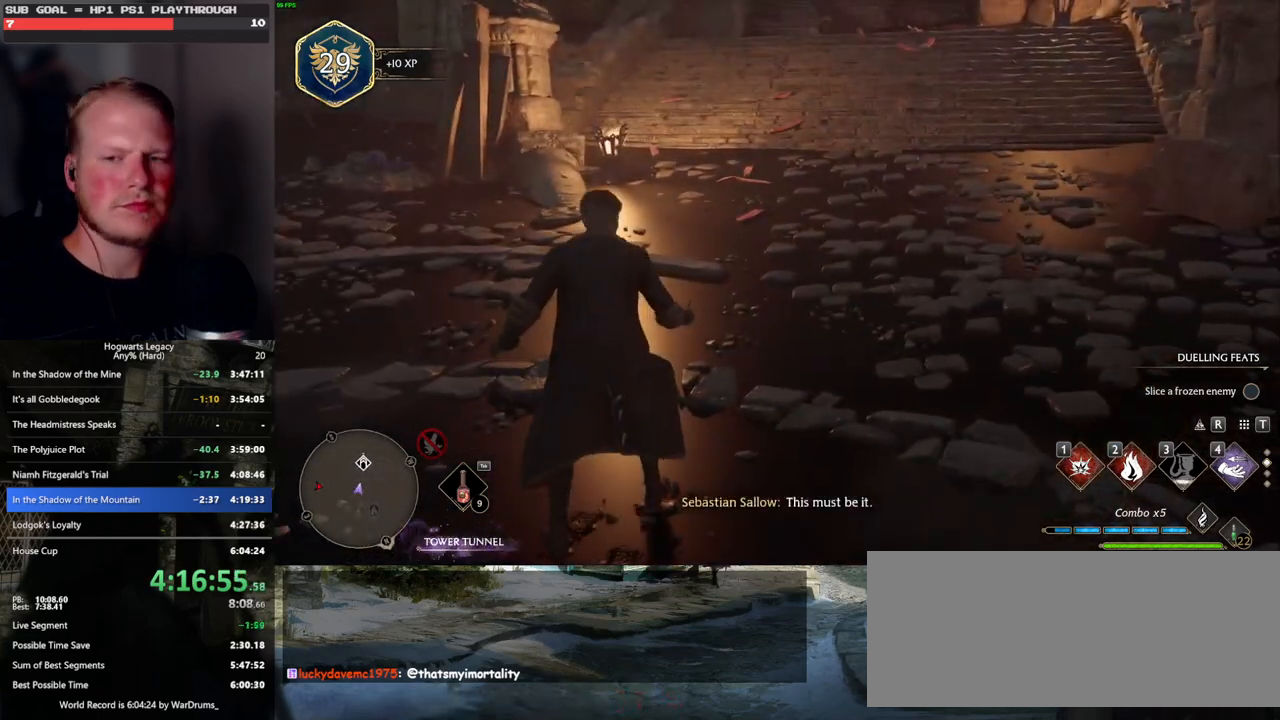
Gameplay with keyboard and mouse; each line is a JSON object with the keys and mouse buttons held at the frame after it. "events" lists presses ("down") and releases ("up") of ".", "/", "0", "1", "2", "3", "4", "5", "6", "7", "8", "9", "a", "alt_l", "alt_r", "b", "backslash", "backspace", "c", "caps_lock", "comma", "ctrl_l", "ctrl_r", "d", "e", "equals", "escape", "f", "f1", "f10", "f11", "f12", "f2", "f3", "f4", "f5", "f6", "f7", "f8", "f9", "g", "h", "i", "j", "k", "l", "lbracket", "m", "minus", "n", "o", "p", "q", "quote", "r", "rbracket", "return", "s", "semicolon", "shift_l", "shift_r", "space", "super", "t", "tab", "tilde", "u", "v", "w", "x", "y", "z", "mouse_left", "mouse_wheel", "mouse_right", "mouse_mb4" and "mouse_mb5" between this image and that frame as [ms after this image, input, new state], when the widget could be followed in between. "mouse_left", "mouse_wheel", "mouse_right", "mouse_mb4", "mouse_mb5" = the "left", "wheel", "right", "mb4", "mb5" buttons of the "mouse" list. No other keys are recorded. "wheel" means that the mouse wheel is clicked or scrolled. Mouse movement is not recorded.
{"keys": [], "mouse": [], "events": []}
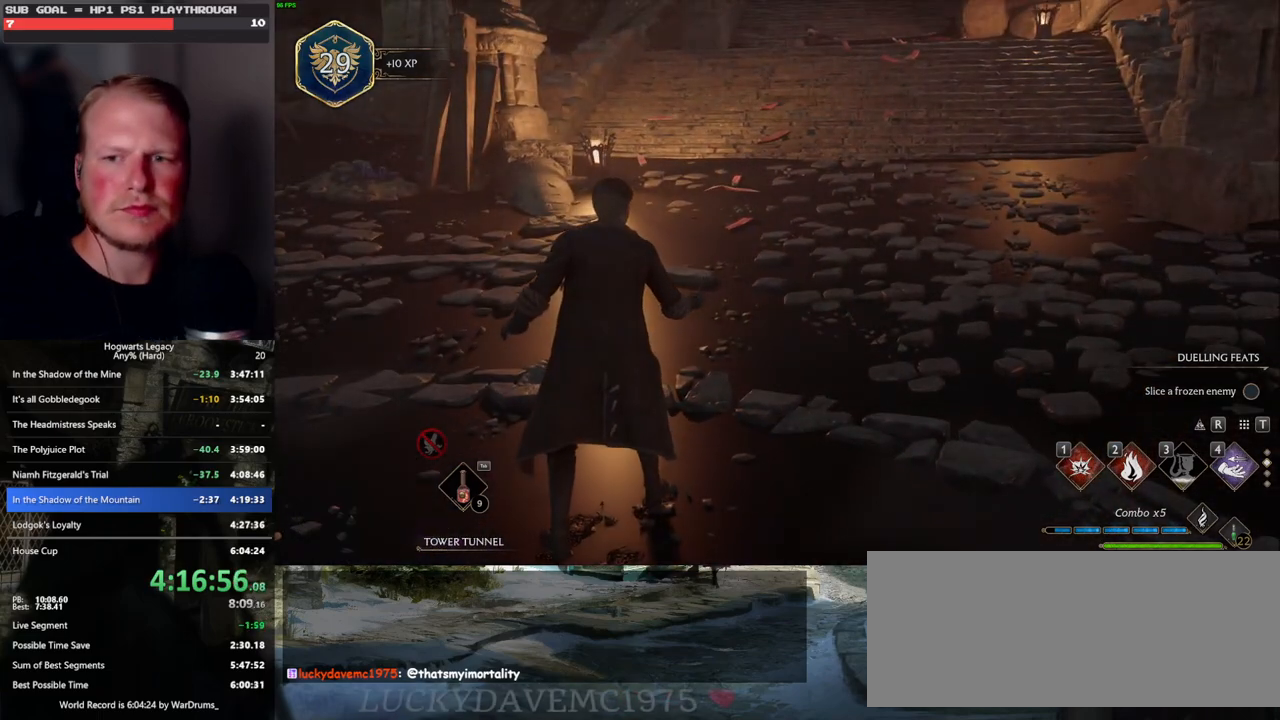
{"keys": [], "mouse": [], "events": [[467, "mouse_wheel", "down"], [483, "mouse_wheel", "up"]]}
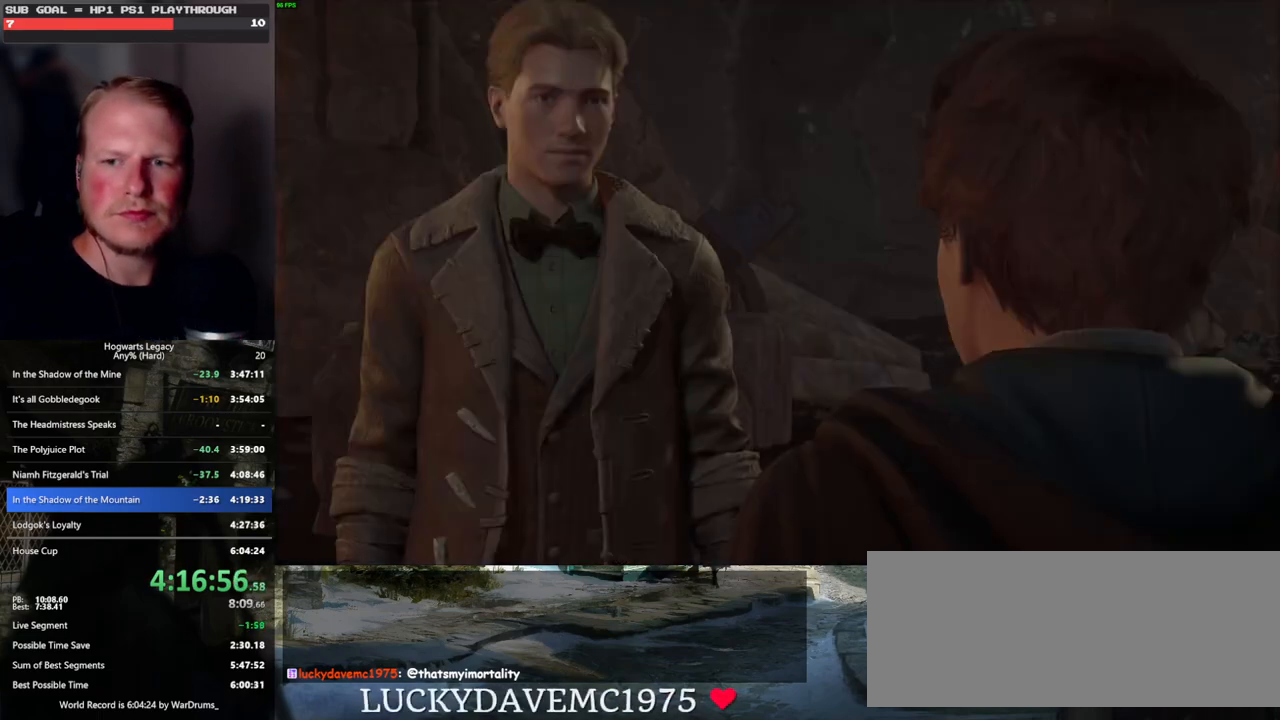
{"keys": ["q"], "mouse": [], "events": [[17, "mouse_wheel", "down"], [50, "mouse_wheel", "up"], [83, "mouse_wheel", "down"], [150, "mouse_wheel", "up"], [150, "space", "down"], [167, "mouse_wheel", "down"], [183, "mouse_wheel", "up"], [183, "q", "down"], [200, "mouse_wheel", "down"], [233, "mouse_wheel", "up"], [233, "q", "up"], [233, "space", "up"], [333, "q", "down"], [350, "space", "down"], [400, "q", "up"], [400, "space", "up"], [500, "q", "down"]]}
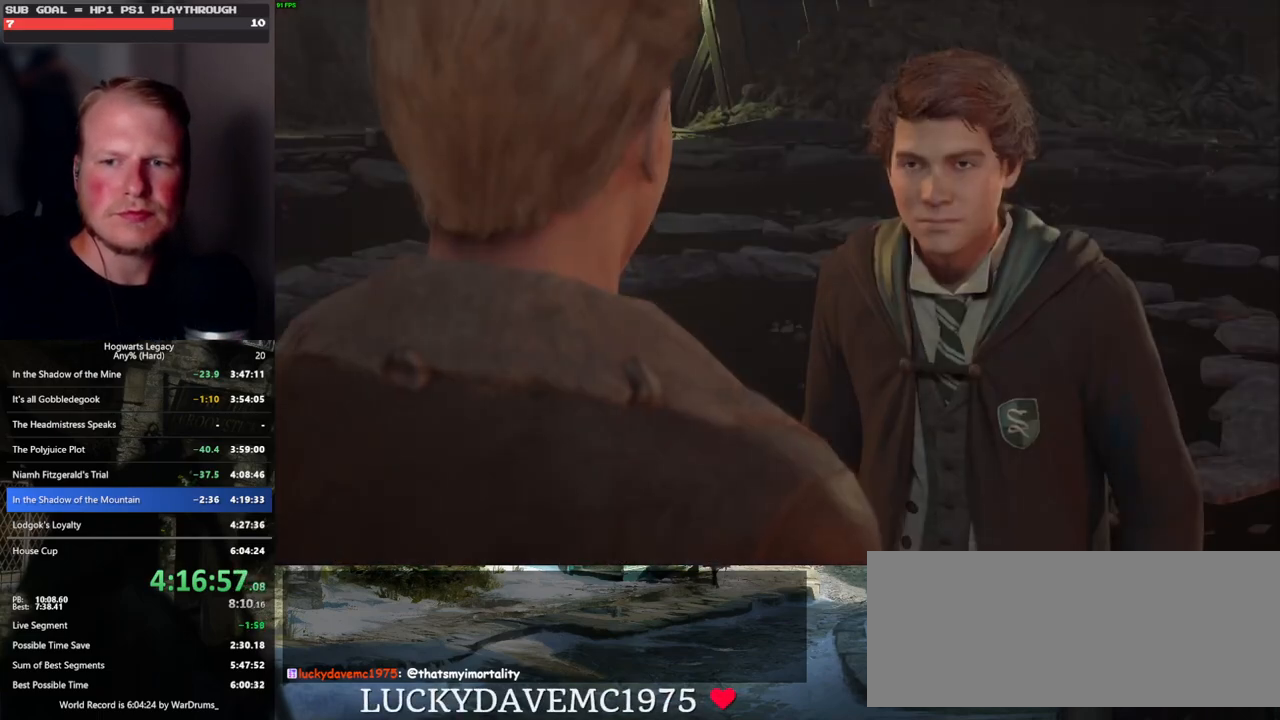
{"keys": ["q"], "mouse": ["wheel"], "events": [[17, "space", "down"], [33, "mouse_wheel", "down"], [67, "q", "up"], [67, "space", "up"], [150, "mouse_wheel", "up"], [167, "mouse_wheel", "down"], [167, "q", "down"], [183, "mouse_wheel", "up"], [183, "space", "down"], [217, "q", "up"], [217, "space", "up"], [317, "q", "down"], [333, "space", "down"], [383, "q", "up"], [383, "space", "up"], [483, "q", "down"], [500, "mouse_wheel", "down"]]}
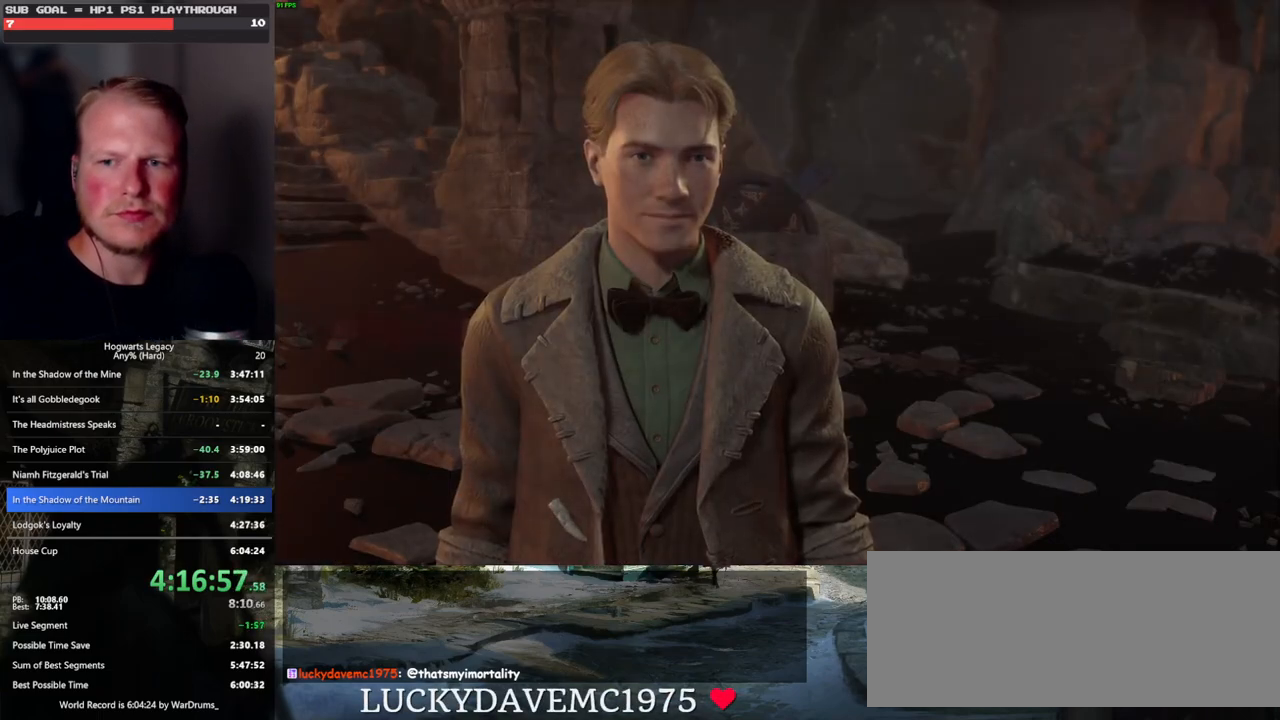
{"keys": ["q", "space"], "mouse": ["wheel"], "events": [[17, "mouse_wheel", "up"], [17, "space", "down"], [50, "mouse_wheel", "down"], [50, "q", "up"], [50, "space", "up"], [150, "mouse_wheel", "up"], [150, "q", "down"], [183, "space", "down"], [217, "space", "up"], [233, "q", "up"], [267, "q", "down"], [317, "space", "down"], [367, "space", "up"], [383, "q", "up"], [417, "mouse_wheel", "down"], [467, "q", "down"], [483, "mouse_wheel", "up"], [483, "space", "down"], [500, "mouse_wheel", "down"]]}
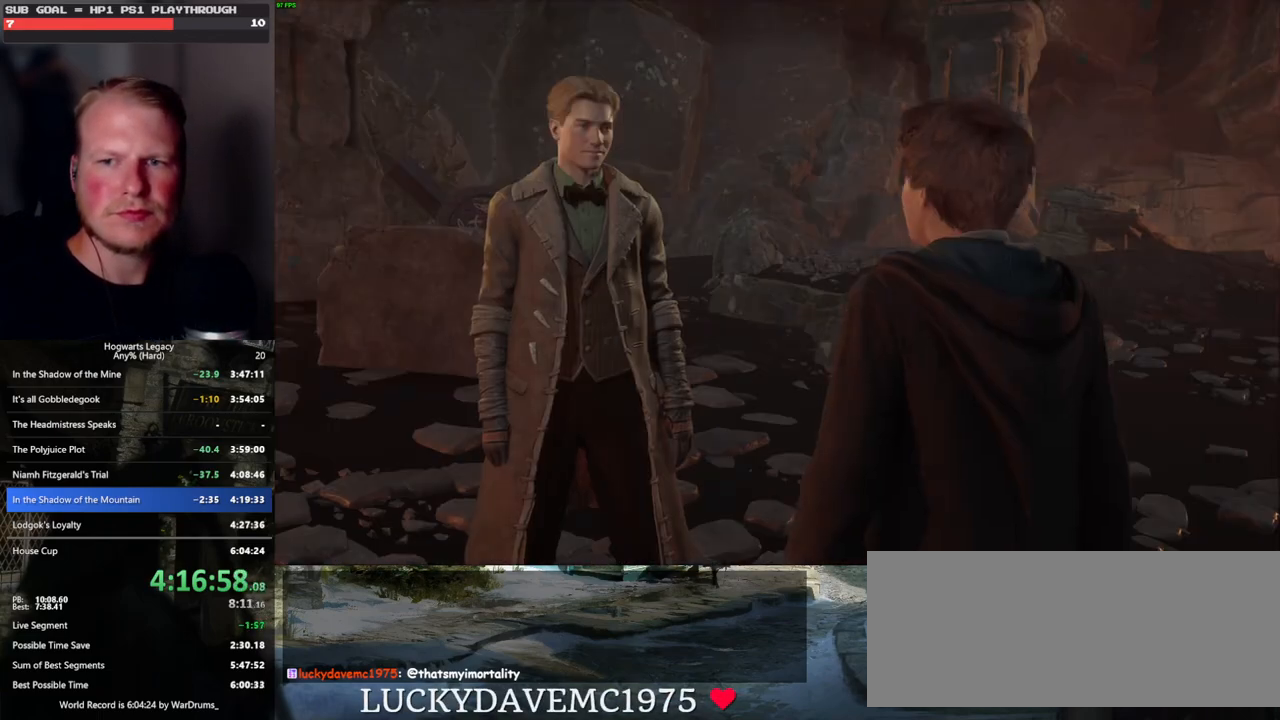
{"keys": ["q", "space"], "mouse": [], "events": [[33, "q", "up"], [33, "space", "up"], [100, "mouse_wheel", "up"], [133, "q", "down"], [133, "space", "down"], [200, "space", "up"], [217, "q", "up"], [283, "q", "down"], [317, "space", "down"], [333, "mouse_wheel", "down"], [367, "mouse_wheel", "up"], [367, "space", "up"], [400, "mouse_wheel", "down"], [400, "q", "up"], [450, "mouse_wheel", "up"], [450, "q", "down"], [467, "mouse_wheel", "down"], [500, "mouse_wheel", "up"], [500, "space", "down"]]}
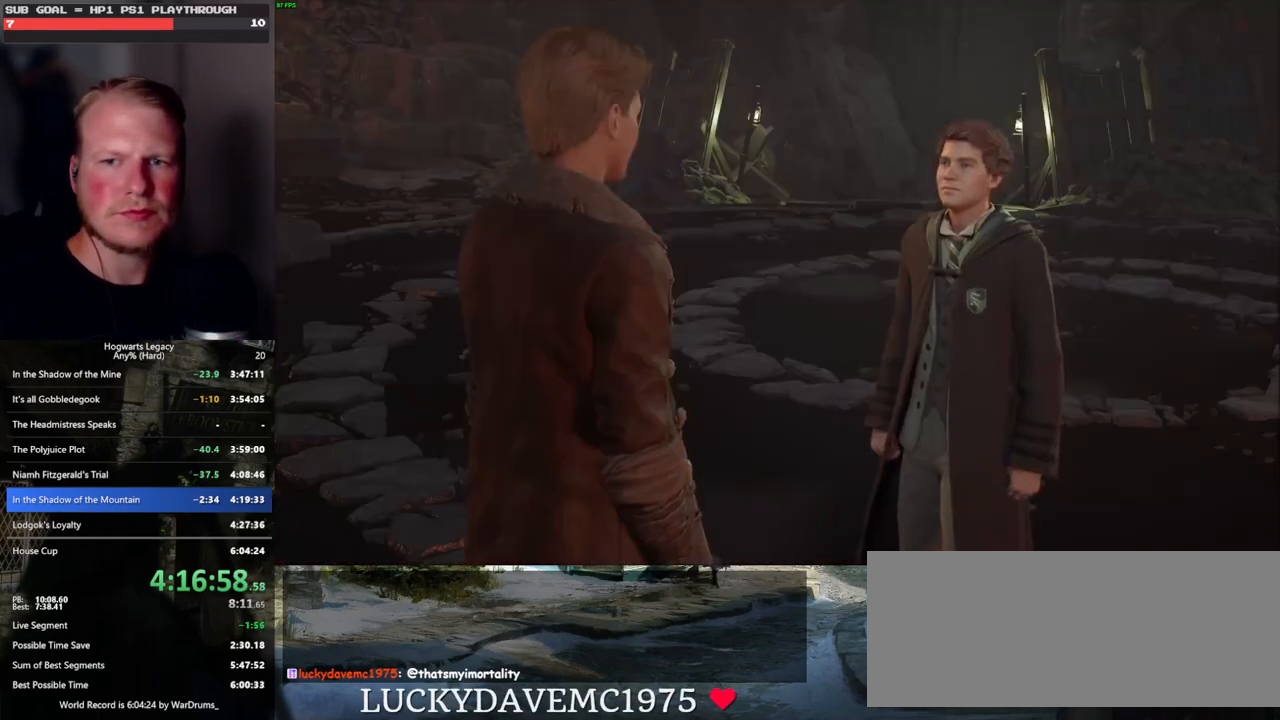
{"keys": ["q", "space"], "mouse": [], "events": [[17, "mouse_wheel", "down"], [33, "mouse_wheel", "up"], [33, "q", "up"], [33, "space", "up"], [133, "q", "down"], [167, "space", "down"], [183, "space", "up"], [200, "q", "up"], [300, "mouse_wheel", "down"], [300, "q", "down"], [333, "mouse_wheel", "up"], [333, "space", "down"], [350, "mouse_wheel", "down"], [367, "mouse_wheel", "up"], [367, "q", "up"], [367, "space", "up"], [400, "mouse_wheel", "down"], [433, "mouse_wheel", "up"], [433, "q", "down"], [450, "mouse_wheel", "down"], [483, "mouse_wheel", "up"], [483, "space", "down"]]}
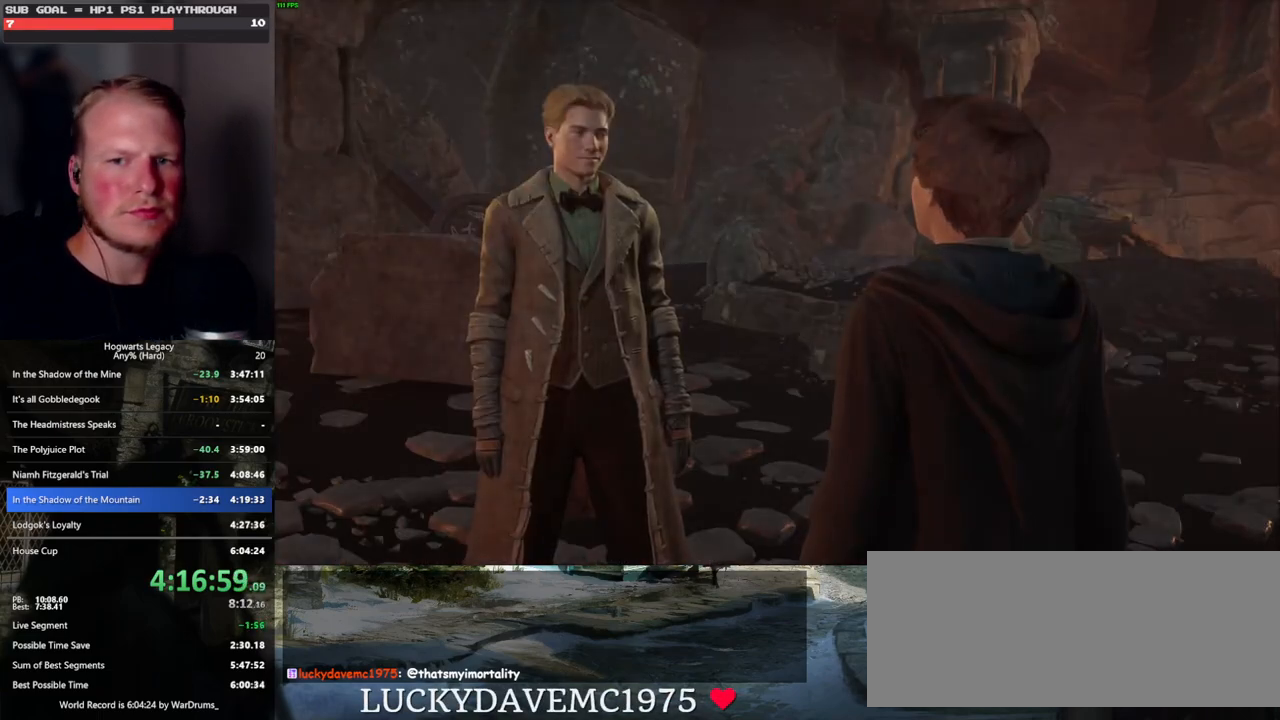
{"keys": ["q", "space"], "mouse": [], "events": [[17, "space", "up"], [33, "q", "up"], [117, "q", "down"], [133, "space", "down"], [183, "space", "up"], [200, "q", "up"], [217, "mouse_wheel", "down"], [283, "mouse_wheel", "up"], [283, "q", "down"], [300, "mouse_wheel", "down"], [317, "mouse_wheel", "up"], [317, "space", "down"], [333, "mouse_wheel", "down"], [350, "mouse_wheel", "up"], [350, "q", "up"], [350, "space", "up"], [450, "q", "down"], [467, "space", "down"]]}
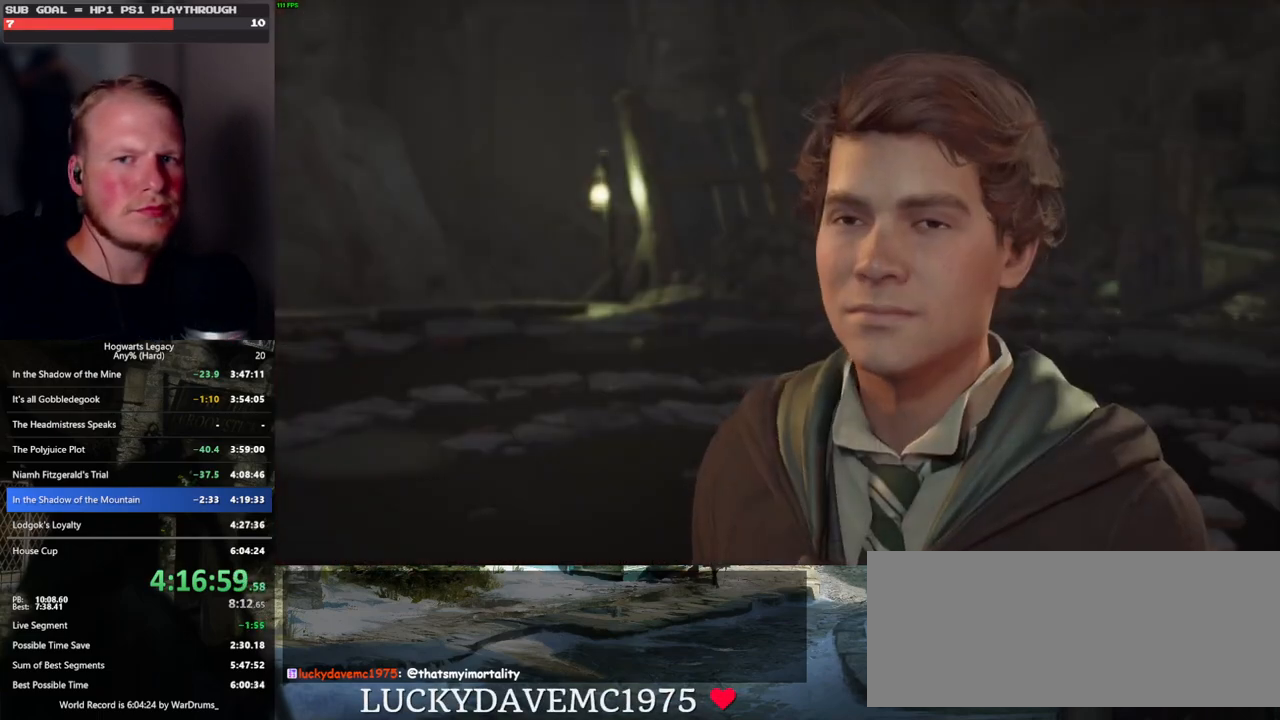
{"keys": ["q", "space"], "mouse": ["wheel"], "events": [[17, "q", "up"], [33, "space", "up"], [100, "mouse_wheel", "down"], [117, "mouse_wheel", "up"], [117, "q", "down"], [133, "mouse_wheel", "down"], [133, "space", "down"], [183, "mouse_wheel", "up"], [183, "q", "up"], [183, "space", "up"], [217, "mouse_wheel", "down"], [267, "mouse_wheel", "up"], [267, "q", "down"], [300, "space", "down"], [350, "space", "up"], [367, "q", "up"], [417, "q", "down"], [467, "space", "down"], [500, "mouse_wheel", "down"]]}
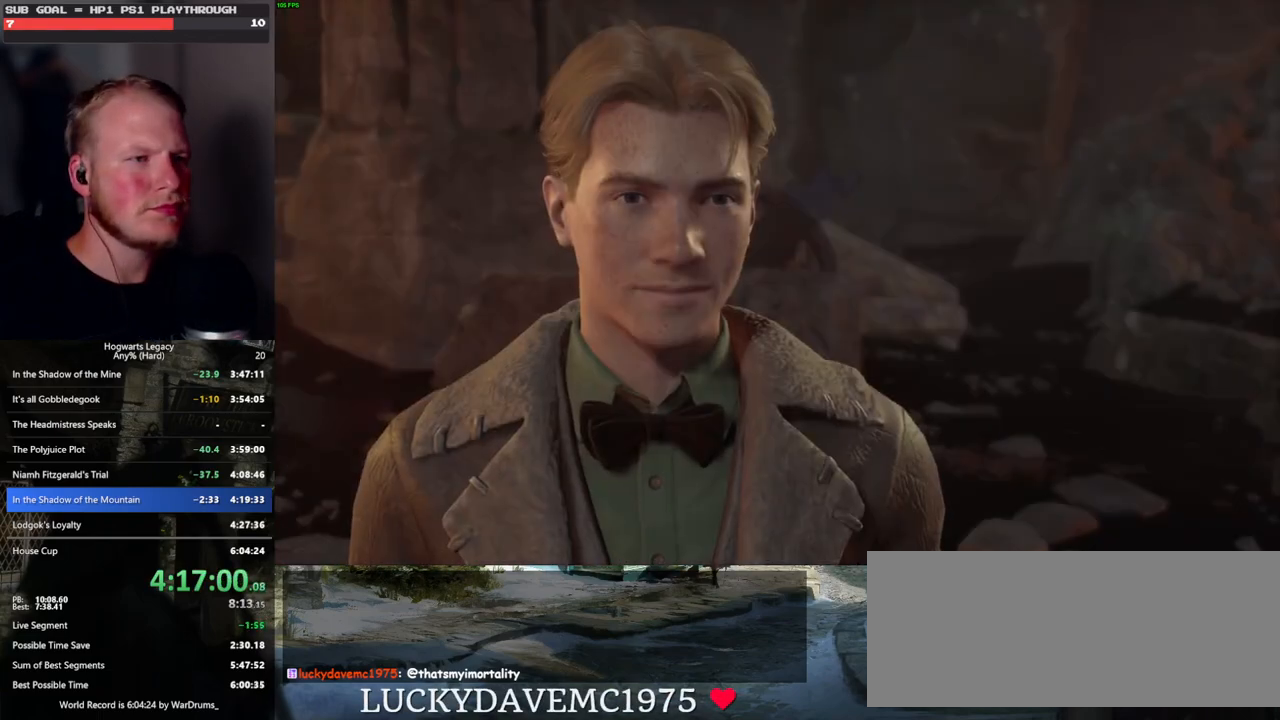
{"keys": ["q"], "mouse": [], "events": [[17, "mouse_wheel", "up"], [17, "space", "up"], [33, "mouse_wheel", "down"], [33, "q", "up"], [83, "q", "down"], [150, "mouse_wheel", "up"], [150, "space", "down"], [183, "q", "up"], [183, "space", "up"], [267, "q", "down"], [300, "space", "down"], [333, "space", "up"], [350, "q", "up"], [367, "mouse_wheel", "down"], [450, "q", "down"], [483, "space", "down"], [500, "mouse_wheel", "up"], [500, "space", "up"]]}
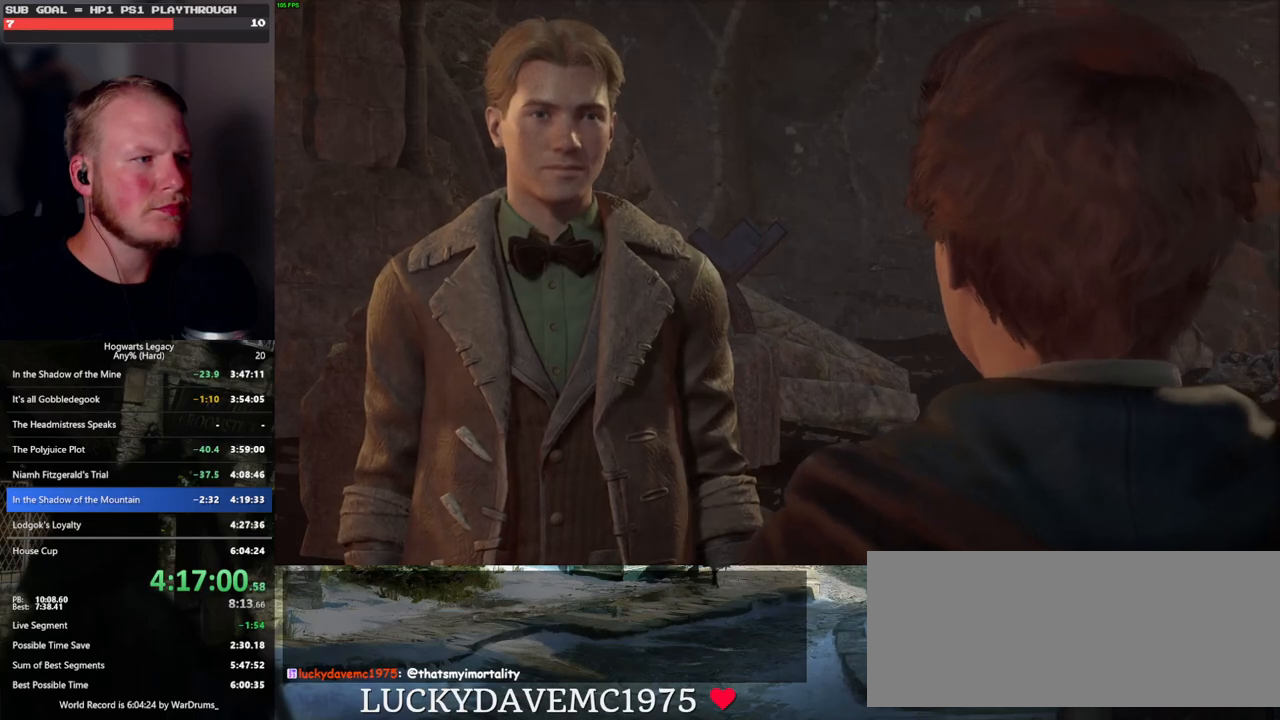
{"keys": [], "mouse": ["wheel"], "events": [[17, "q", "up"], [33, "mouse_wheel", "down"], [100, "mouse_wheel", "up"], [100, "q", "down"], [117, "space", "down"], [183, "space", "up"], [200, "q", "up"], [233, "q", "down"], [300, "space", "down"], [317, "q", "up"], [317, "space", "up"], [367, "mouse_wheel", "down"]]}
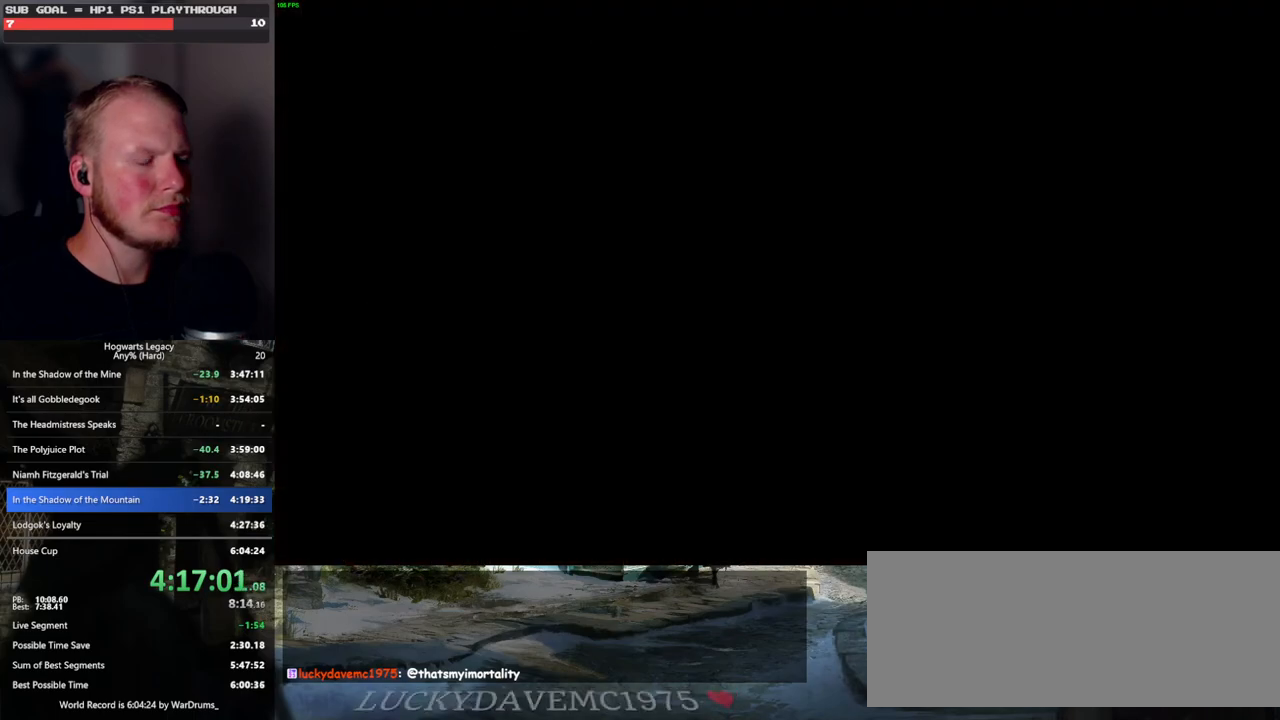
{"keys": ["shift_l", "w"], "mouse": [], "events": [[133, "mouse_wheel", "up"], [283, "w", "down"], [450, "shift_l", "down"]]}
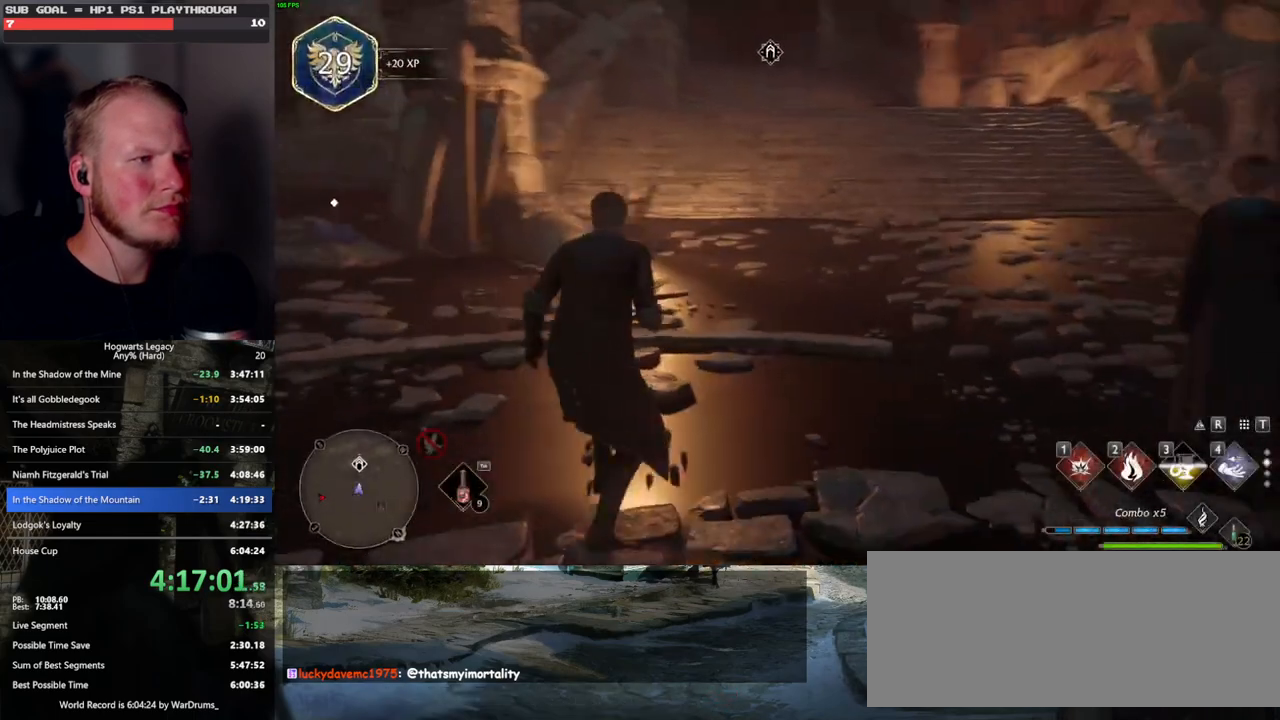
{"keys": ["space", "w"], "mouse": [], "events": [[50, "shift_l", "up"], [67, "space", "down"]]}
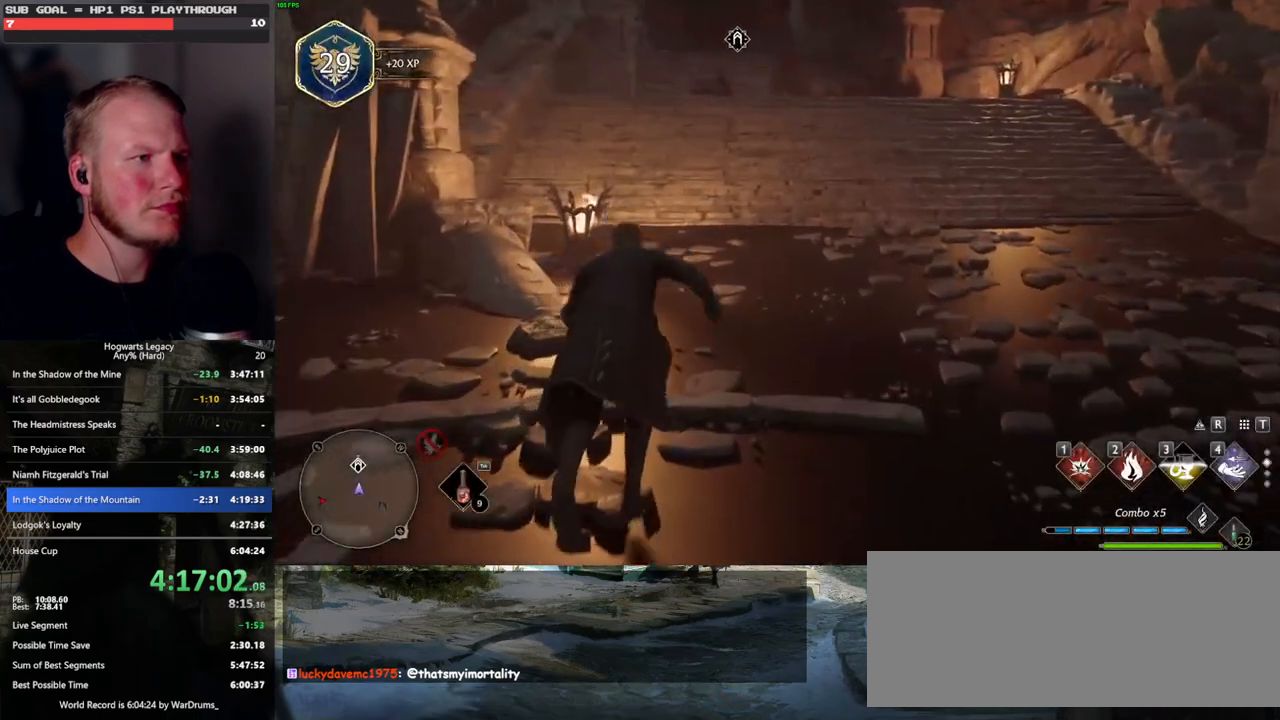
{"keys": ["f", "w"], "mouse": [], "events": [[383, "space", "up"], [417, "f", "down"]]}
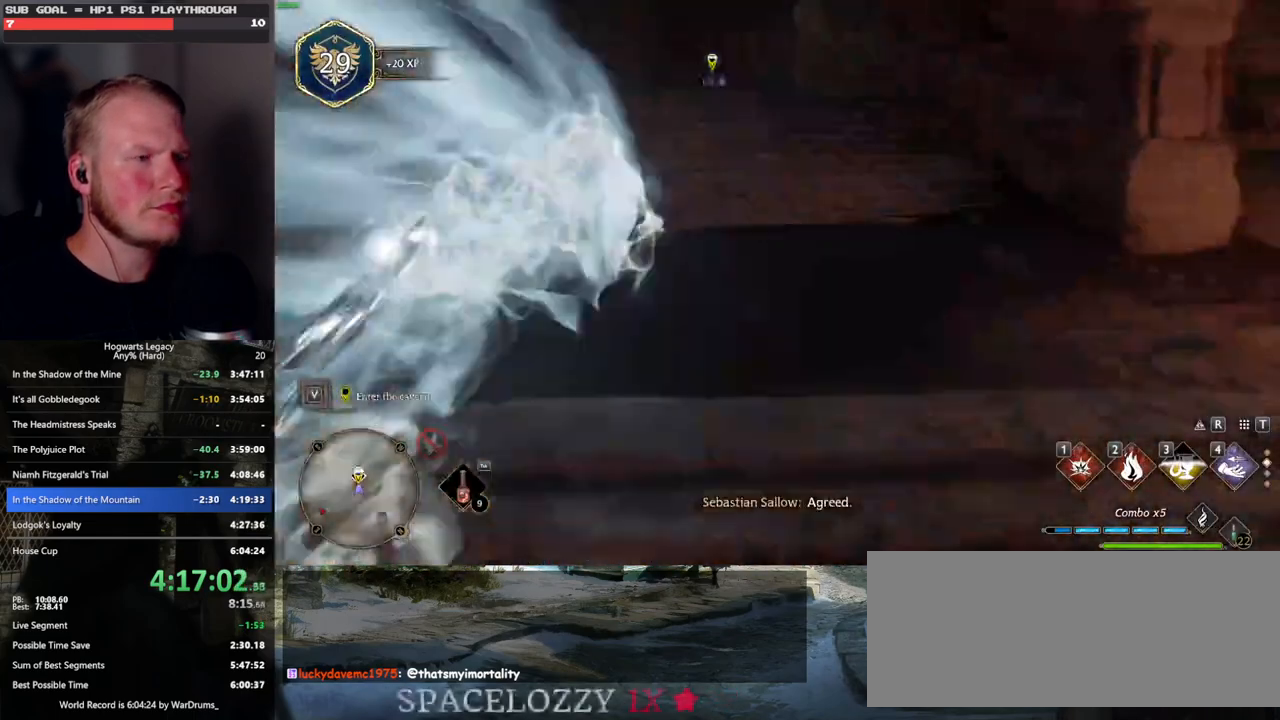
{"keys": ["space", "w"], "mouse": [], "events": [[67, "f", "up"], [283, "space", "down"]]}
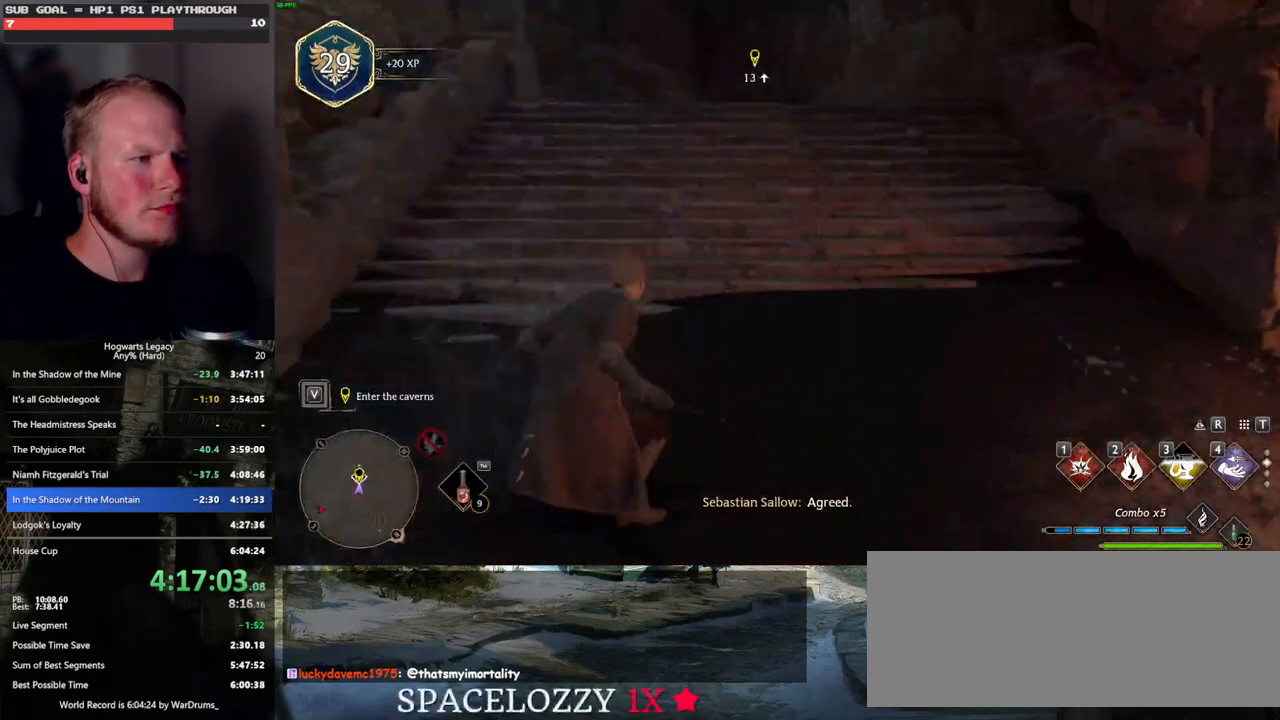
{"keys": ["w"], "mouse": [], "events": [[283, "space", "up"]]}
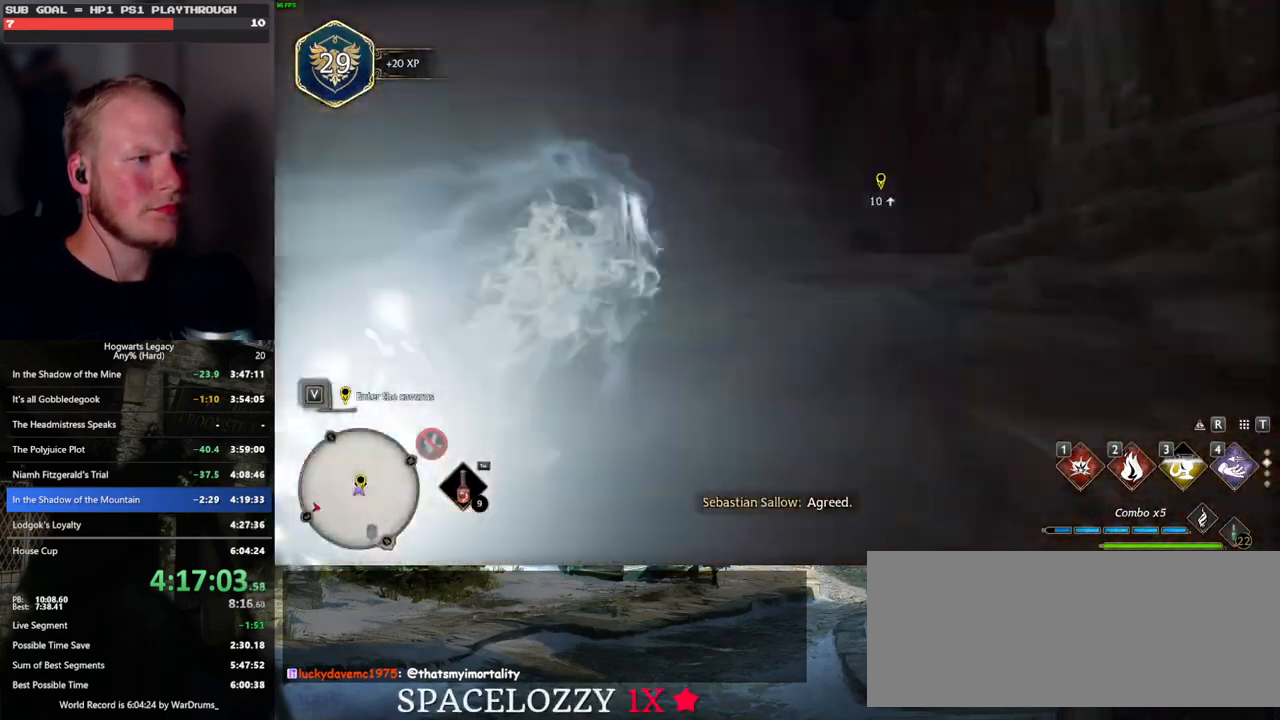
{"keys": ["d", "w"], "mouse": [], "events": [[100, "d", "down"]]}
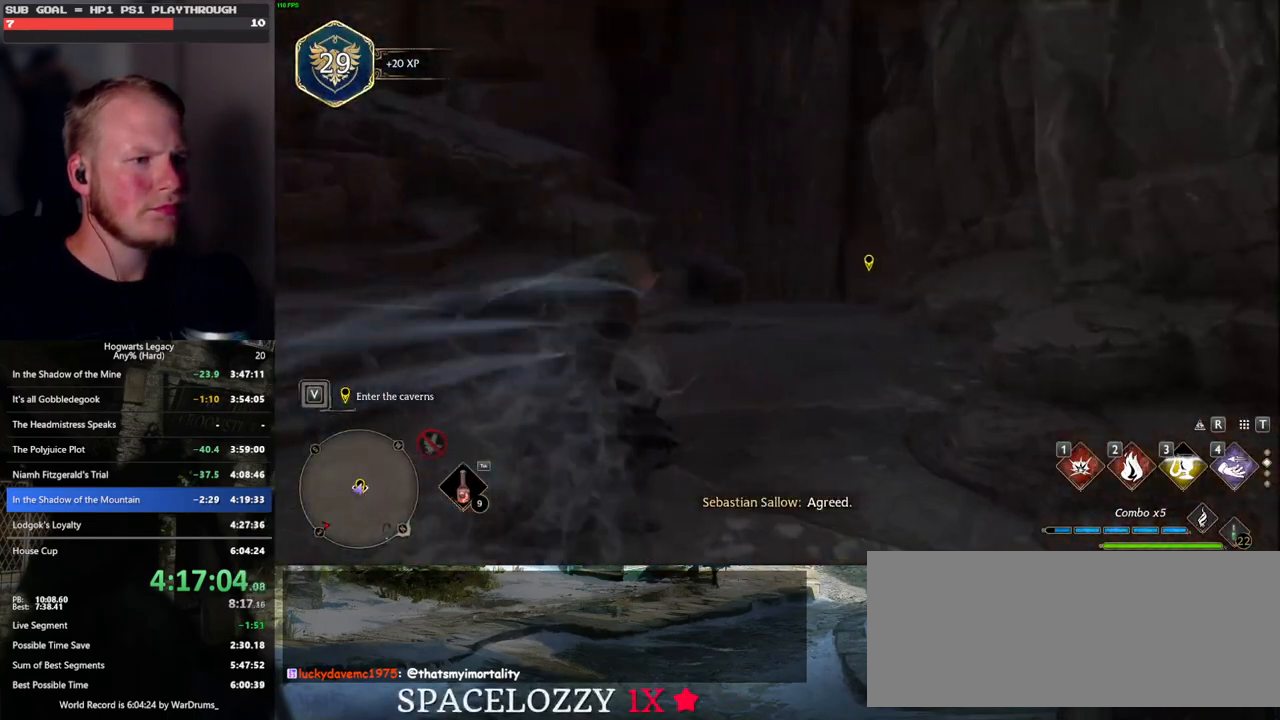
{"keys": ["f"], "mouse": [], "events": [[217, "w", "up"], [250, "d", "up"], [350, "f", "down"]]}
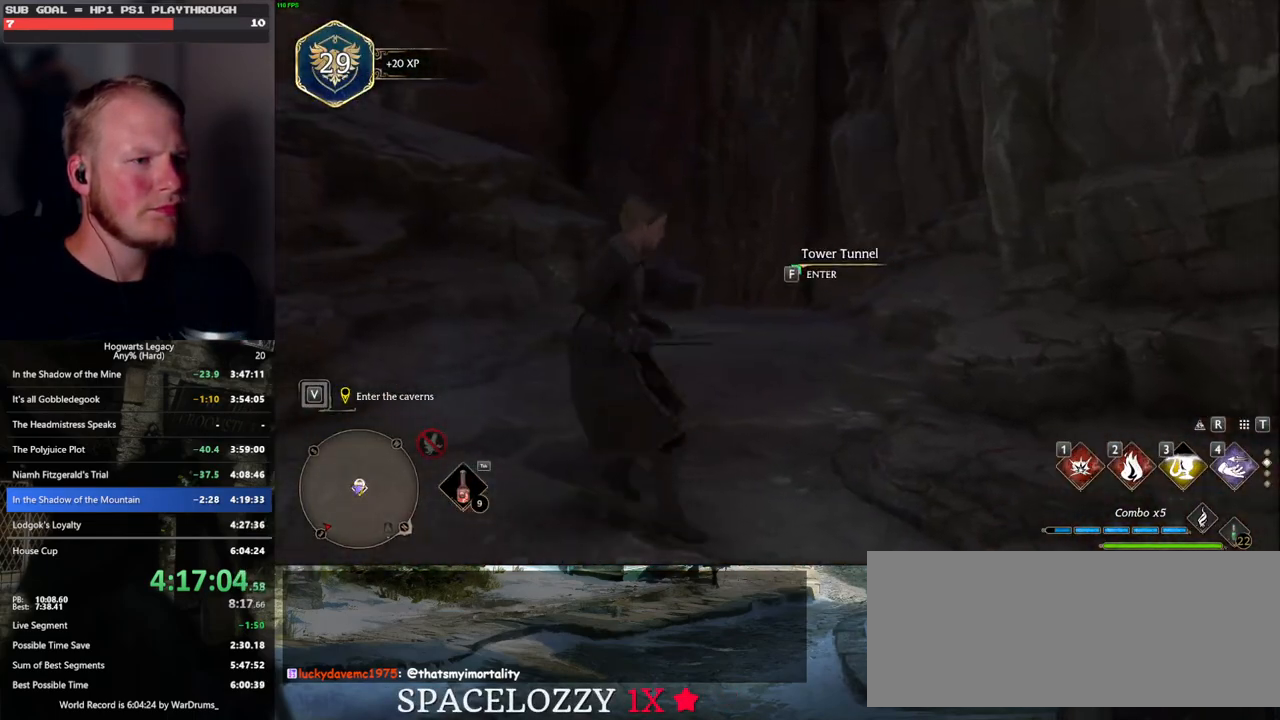
{"keys": ["f"], "mouse": [], "events": []}
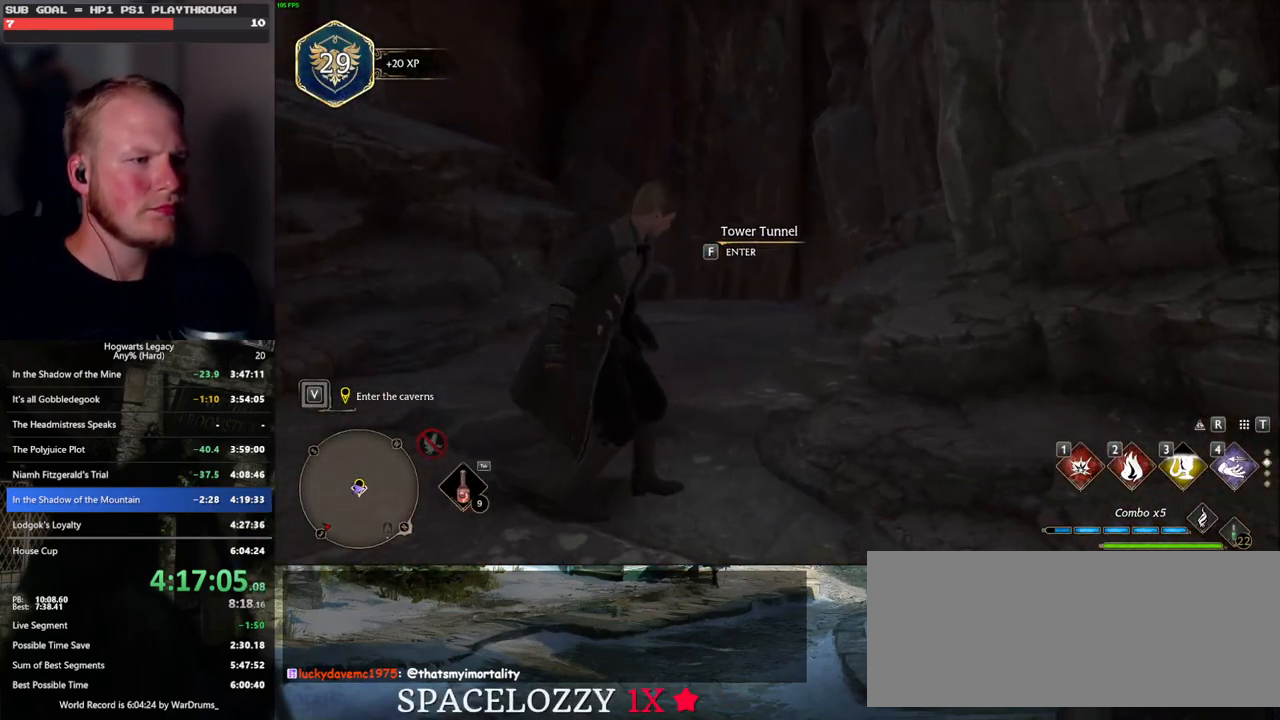
{"keys": ["f"], "mouse": [], "events": []}
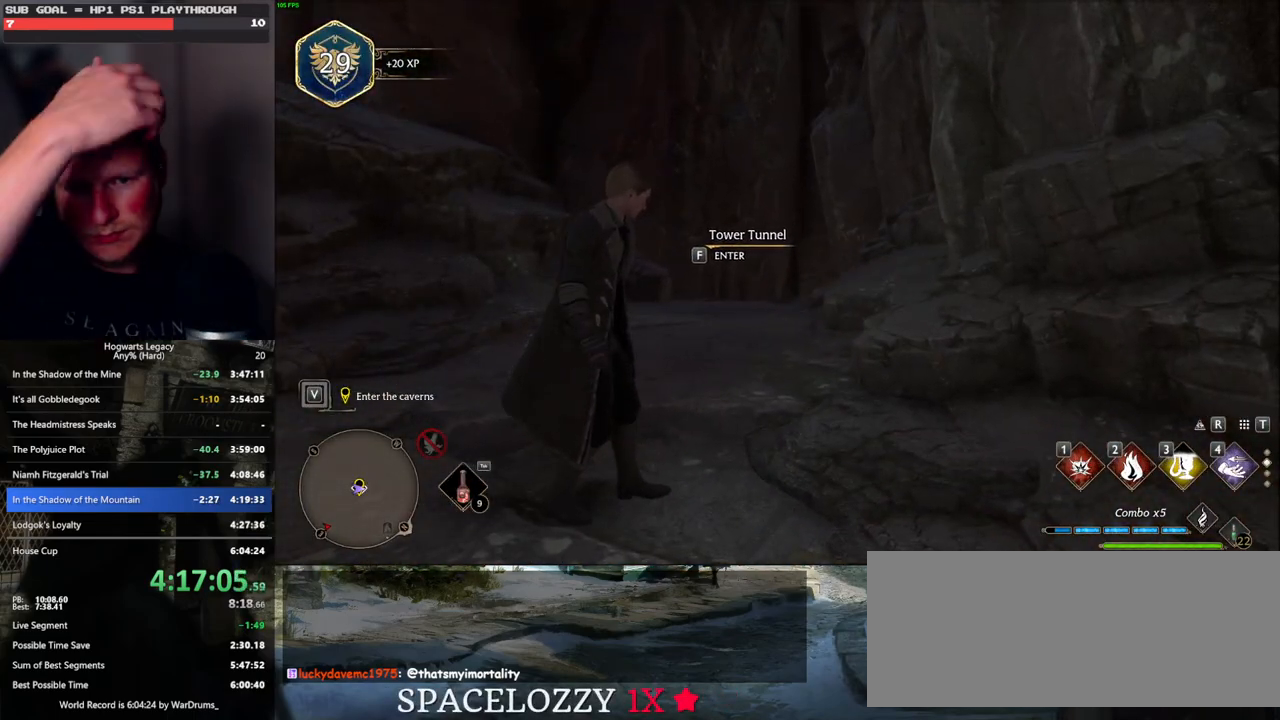
{"keys": ["f"], "mouse": [], "events": []}
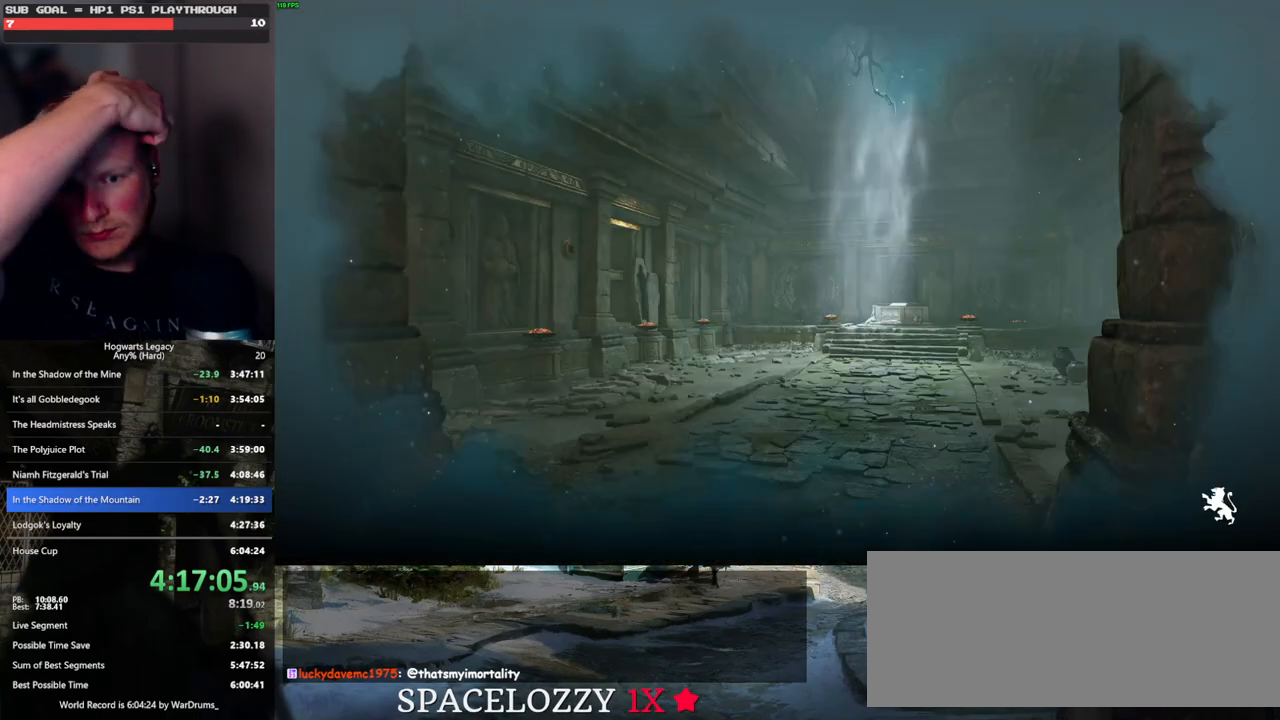
{"keys": [], "mouse": [], "events": [[283, "f", "up"]]}
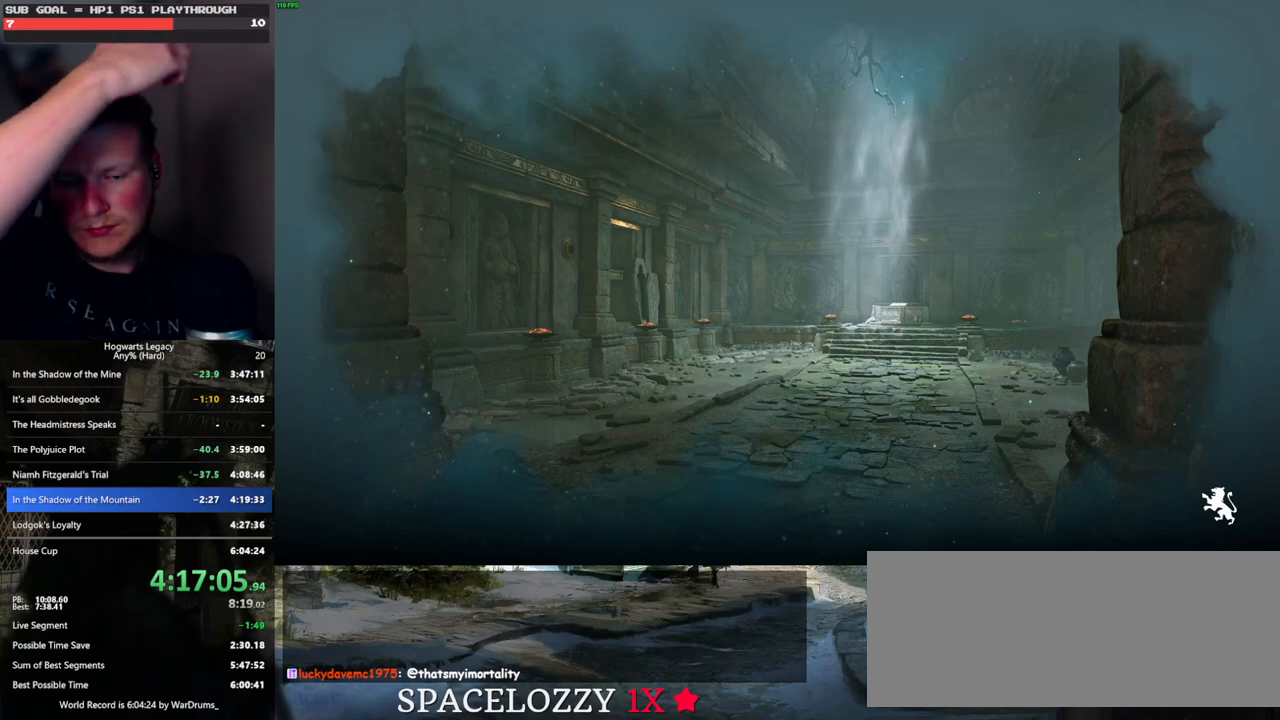
{"keys": [], "mouse": [], "events": []}
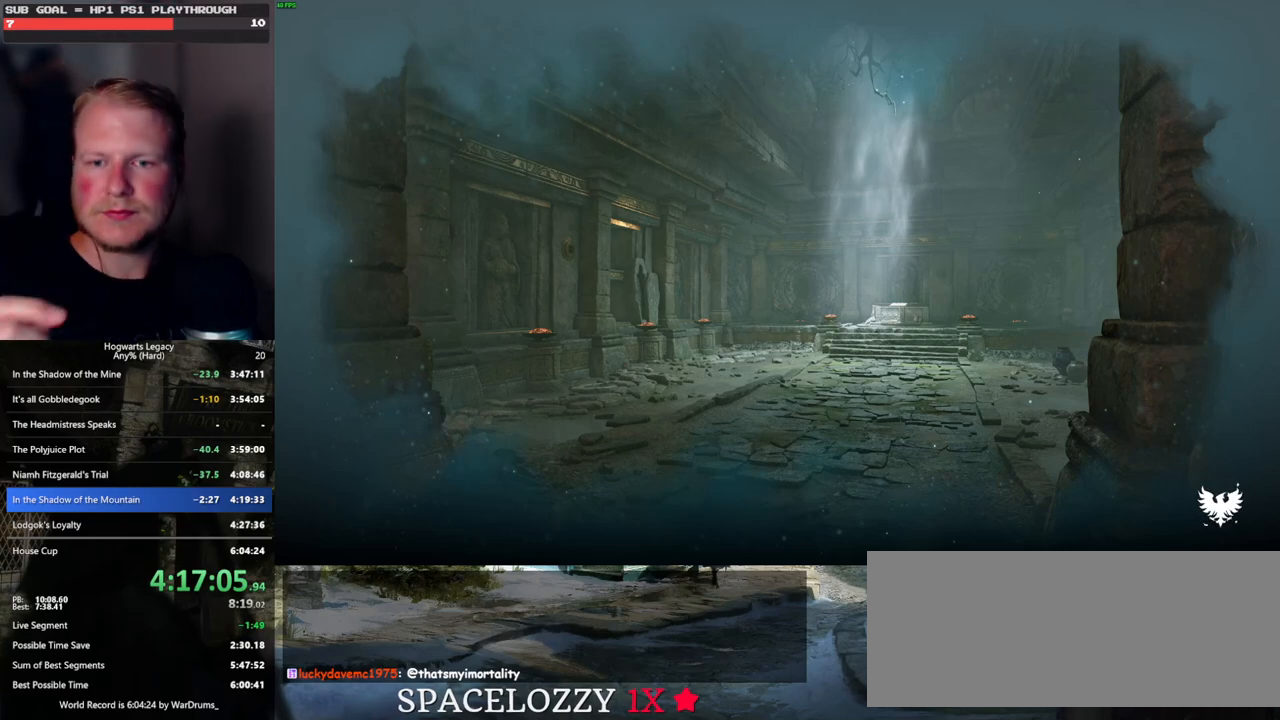
{"keys": [], "mouse": [], "events": []}
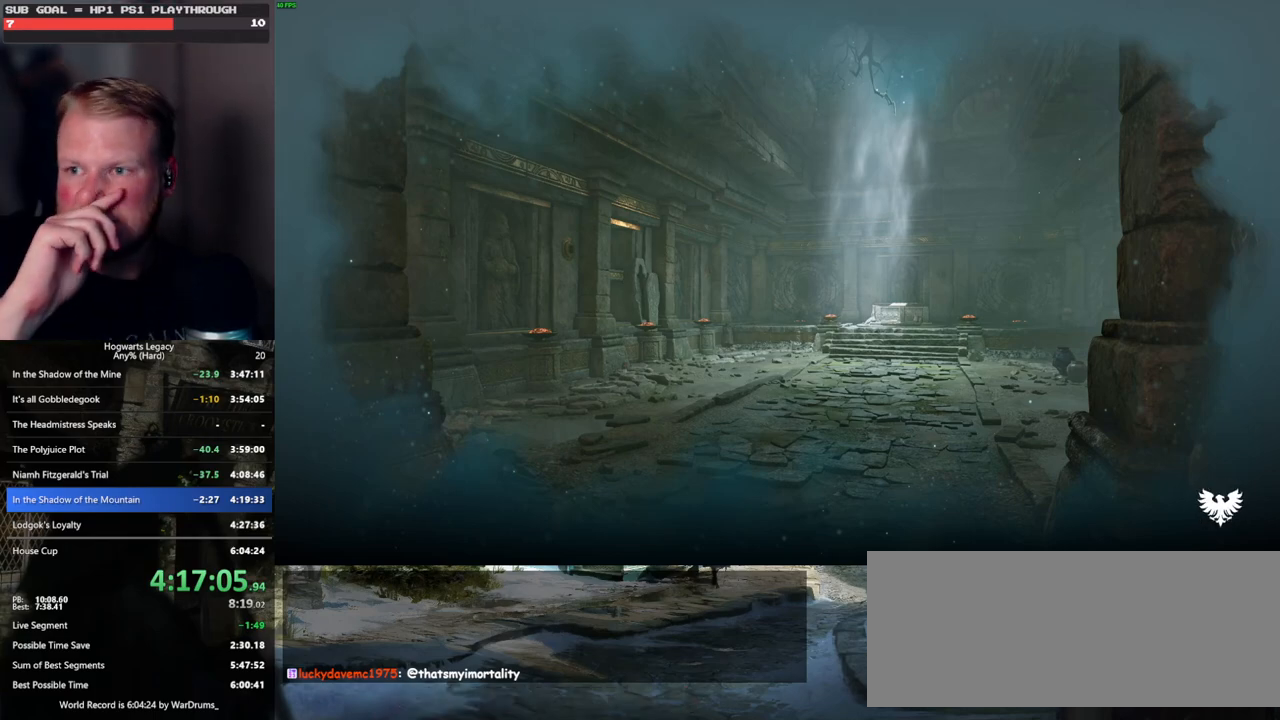
{"keys": [], "mouse": [], "events": []}
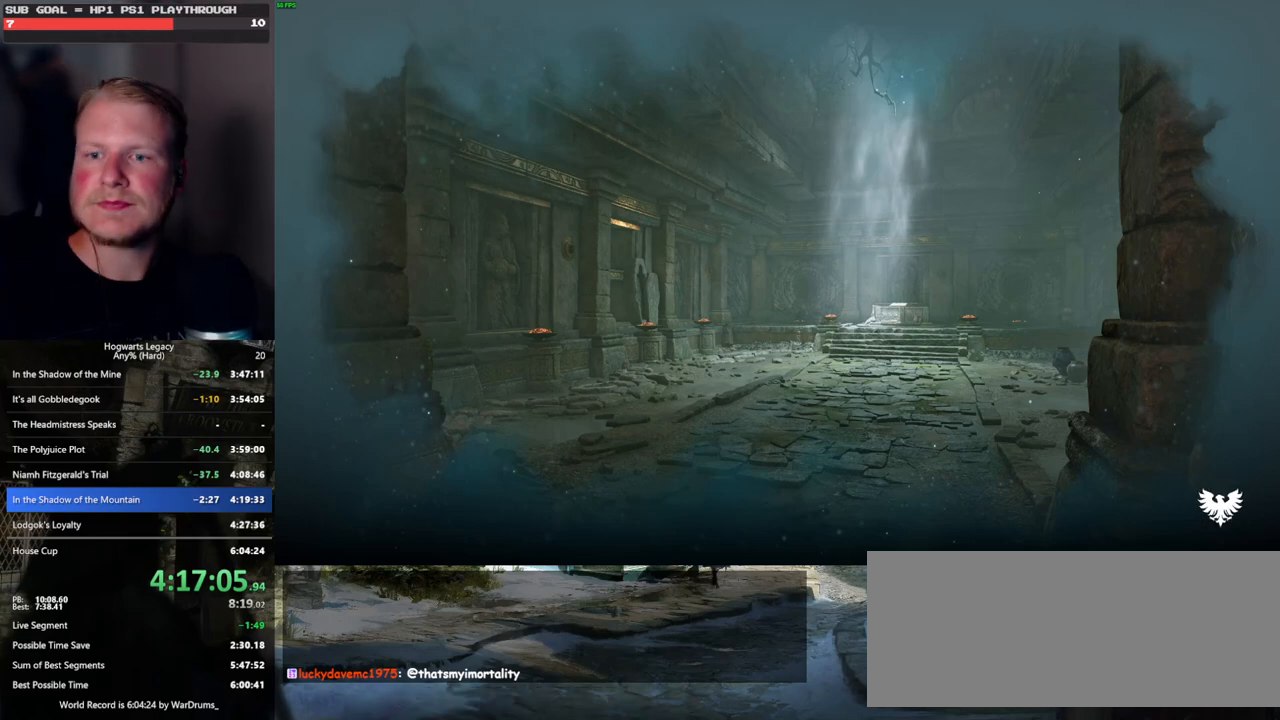
{"keys": [], "mouse": [], "events": []}
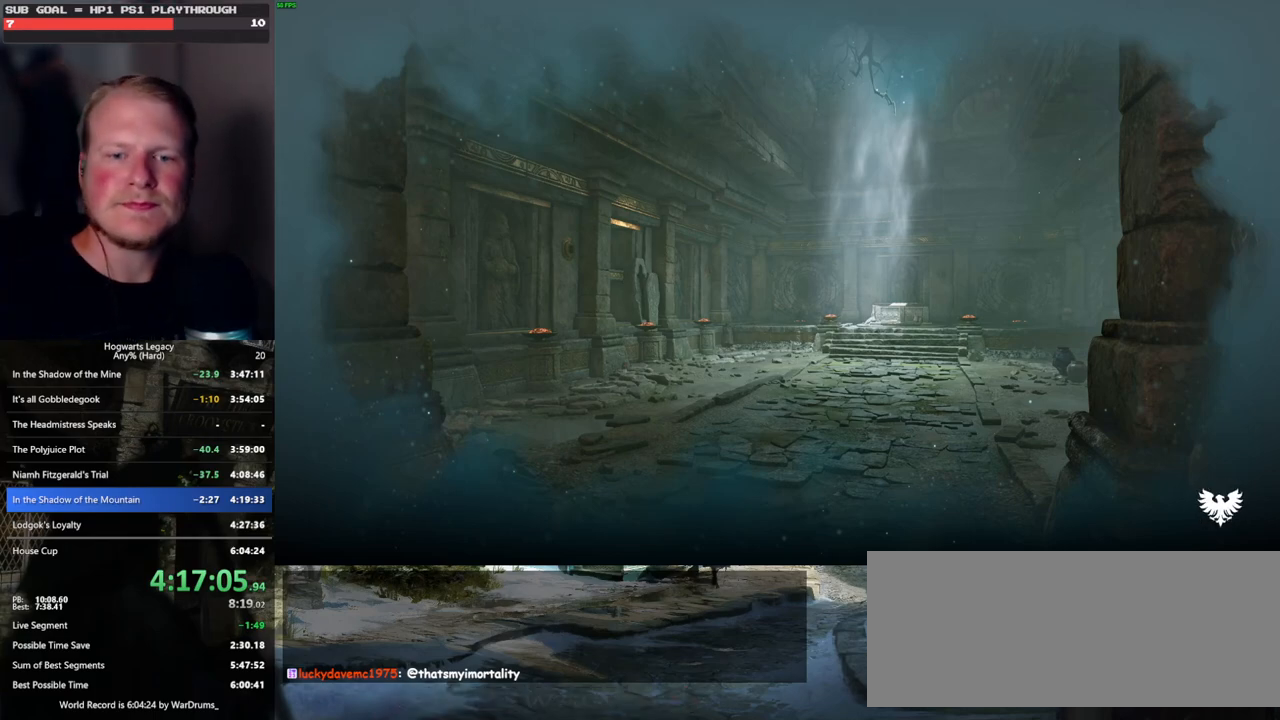
{"keys": [], "mouse": [], "events": []}
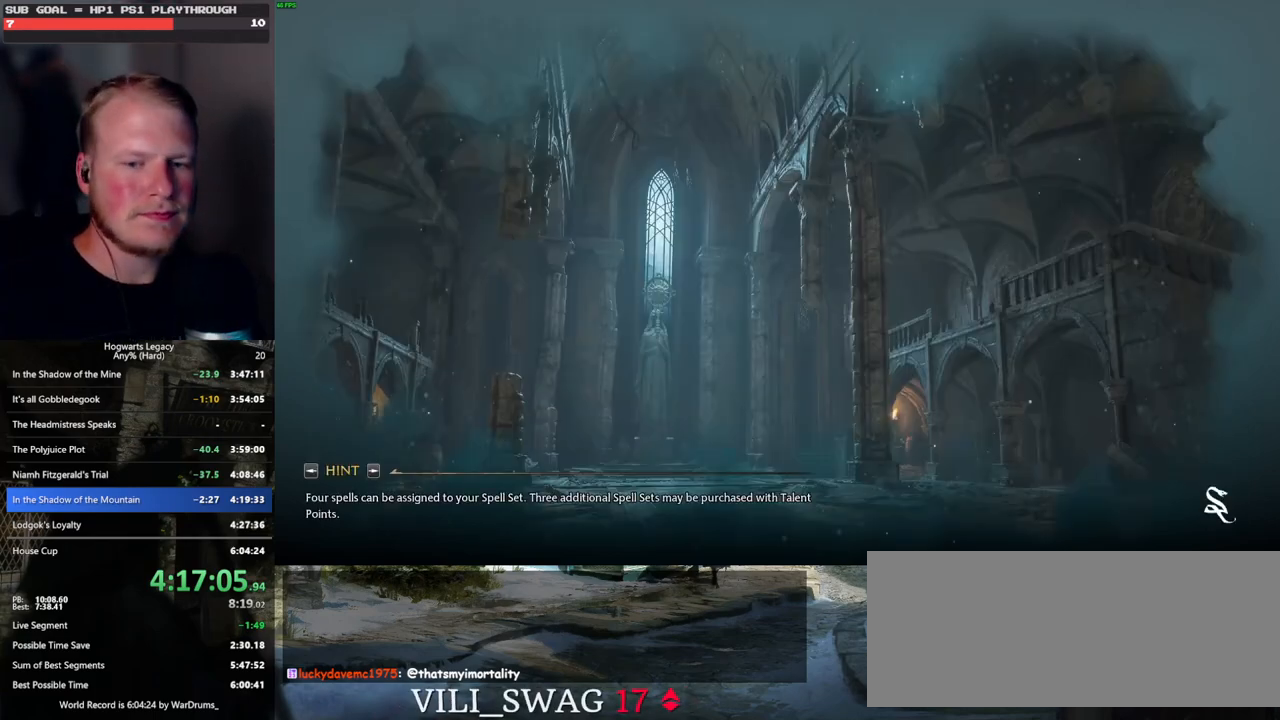
{"keys": [], "mouse": [], "events": []}
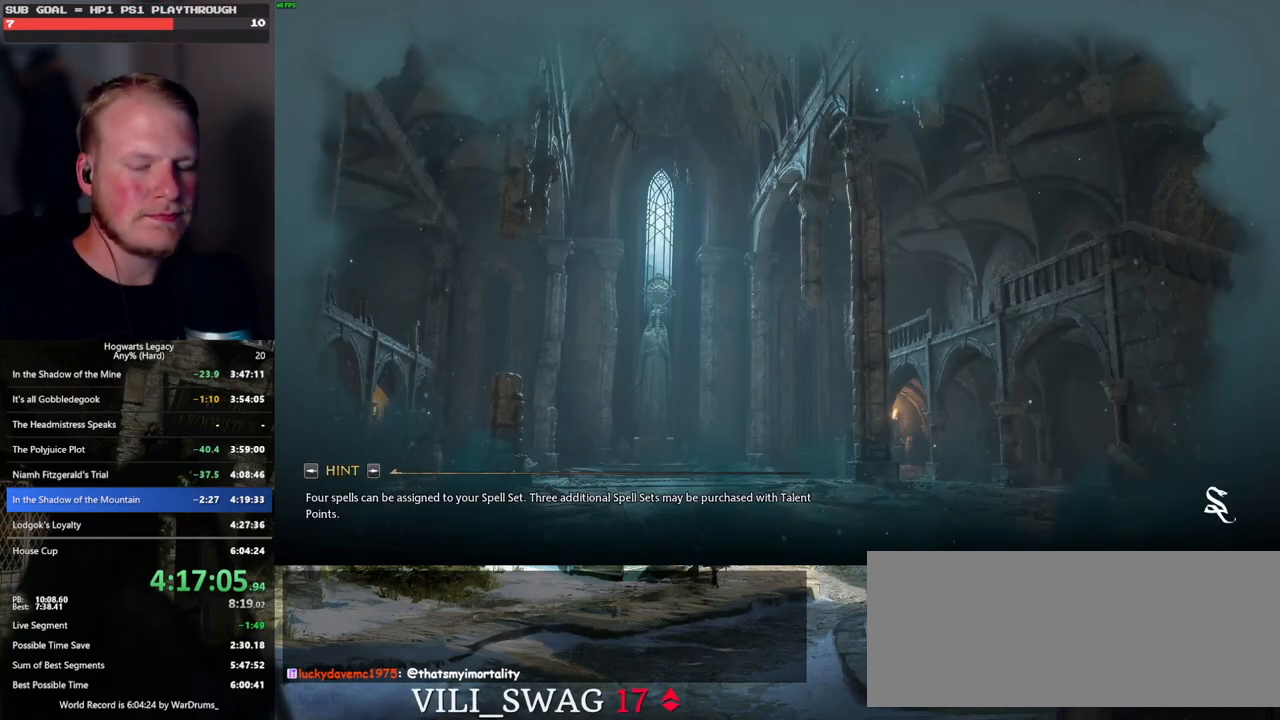
{"keys": [], "mouse": [], "events": []}
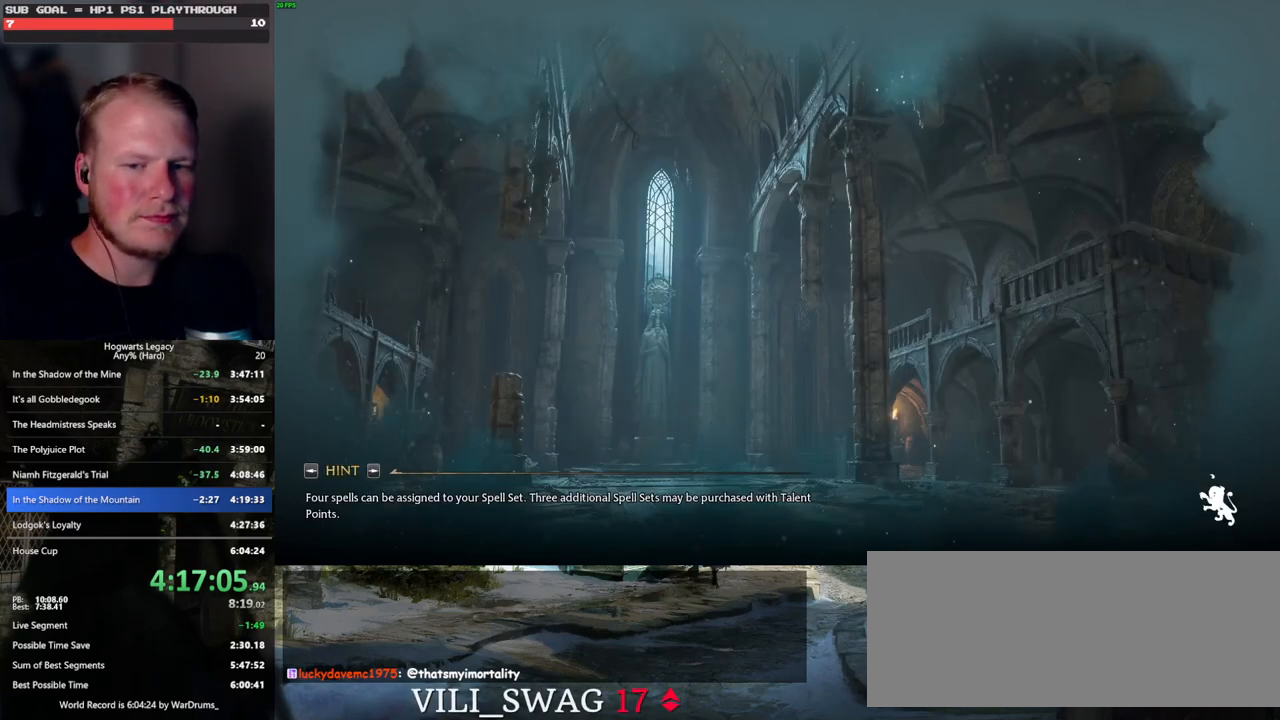
{"keys": [], "mouse": [], "events": []}